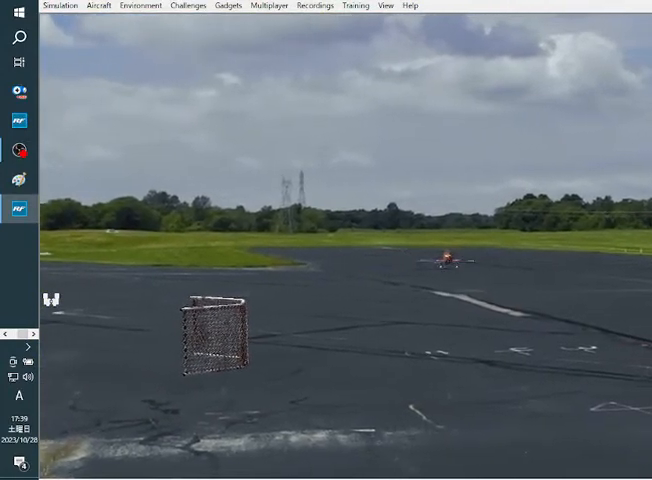
Gameplay with a controller; each line is a JSON object with the inputs held at the frame after it. "events" lists button and stick changes between this image and that frame as [ms after this image, input, new state], when the widget could be followed in between. Not read: A B DPAD_DOWN DPAD_LEFT DPAD_RIGHT DPAD_UP L1 L2 L3 R1 R2 R3 SELECT START X Y.
{"buttons": [], "left_stick": "down", "right_stick": "center", "events": []}
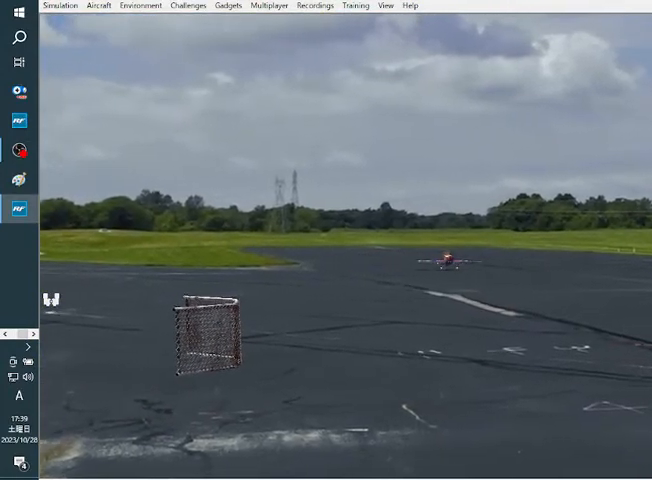
{"buttons": [], "left_stick": "down", "right_stick": "center", "events": []}
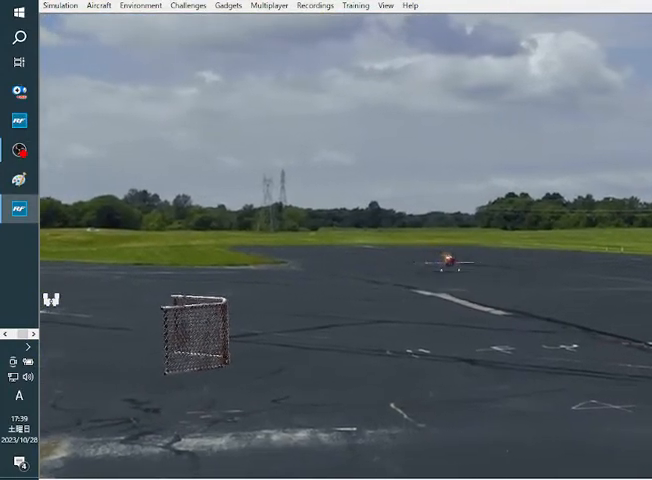
{"buttons": [], "left_stick": "down", "right_stick": "center", "events": []}
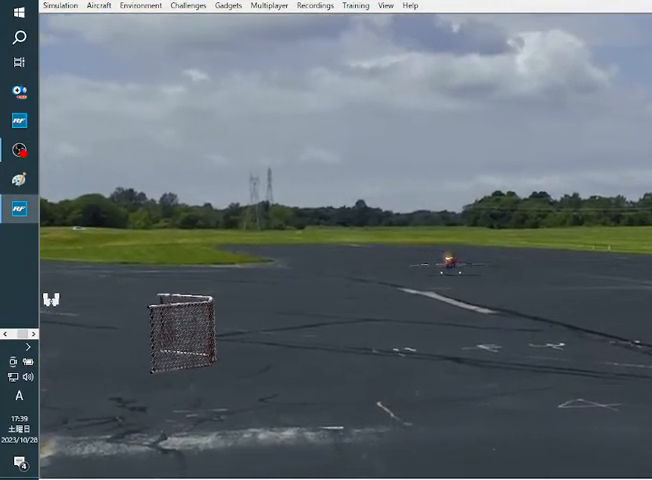
{"buttons": [], "left_stick": "down", "right_stick": "center", "events": []}
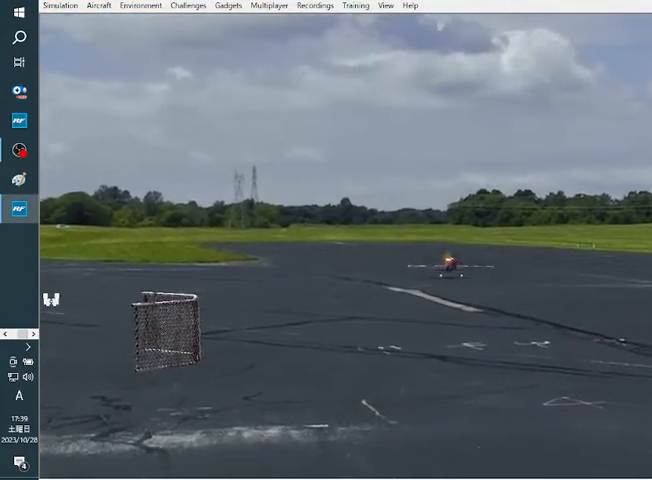
{"buttons": [], "left_stick": "down", "right_stick": "center", "events": []}
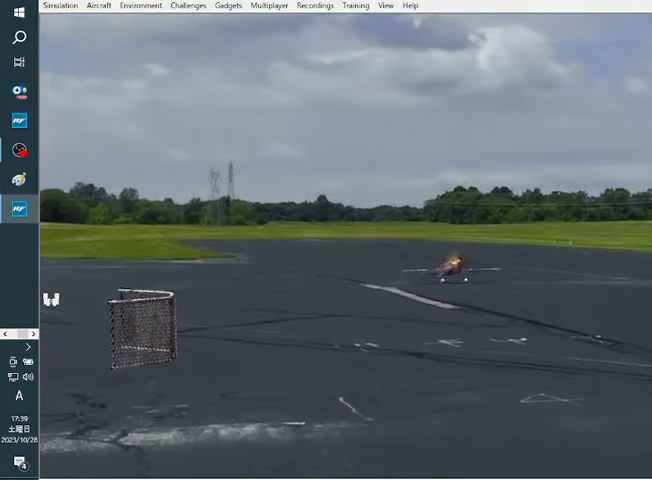
{"buttons": [], "left_stick": "down", "right_stick": "center", "events": []}
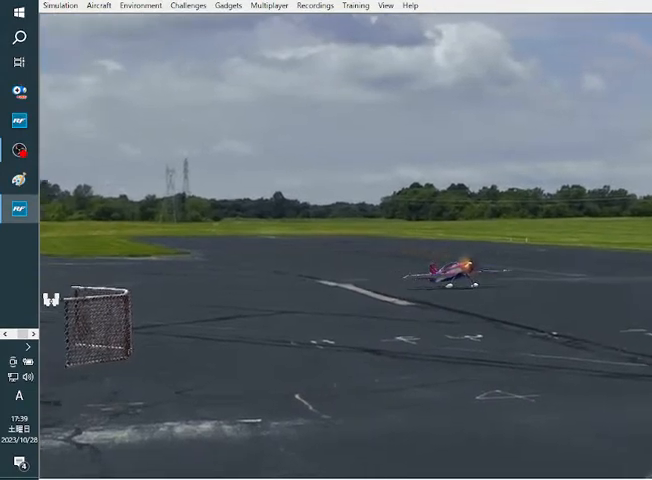
{"buttons": [], "left_stick": "down", "right_stick": "center", "events": []}
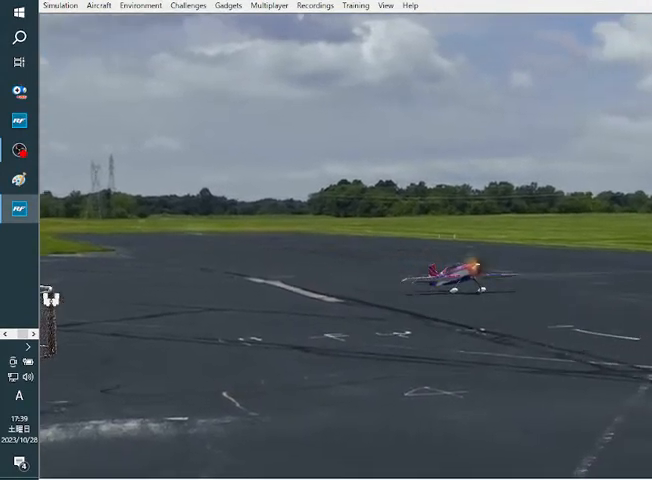
{"buttons": [], "left_stick": "down", "right_stick": "center", "events": []}
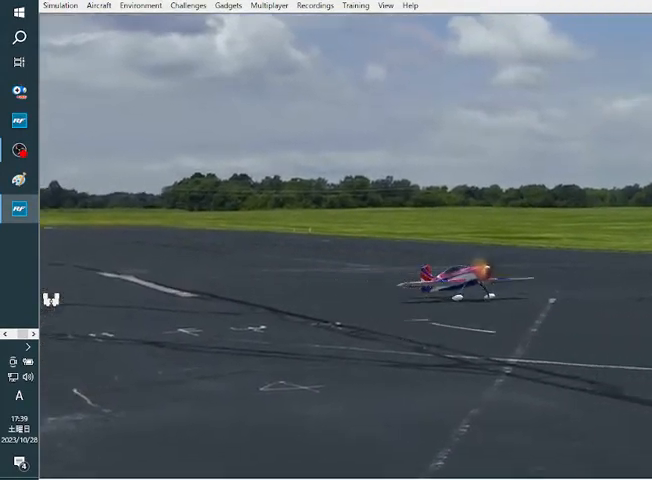
{"buttons": [], "left_stick": "down", "right_stick": "center", "events": []}
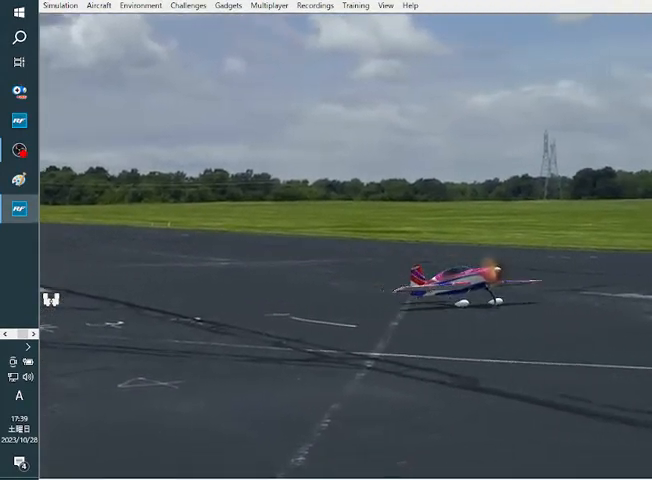
{"buttons": [], "left_stick": "down", "right_stick": "center", "events": []}
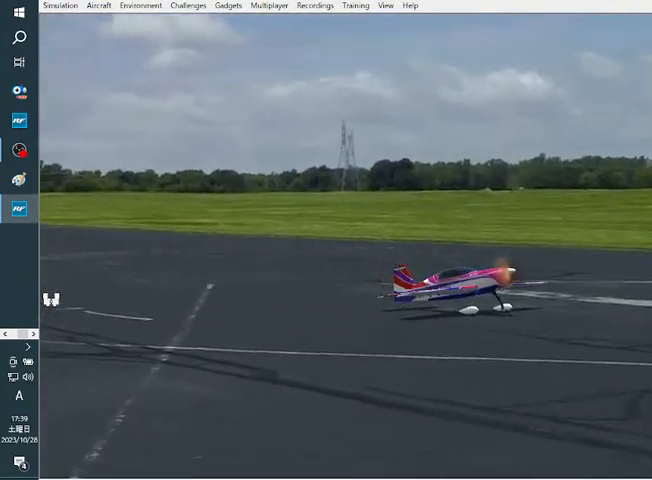
{"buttons": [], "left_stick": "down", "right_stick": "center", "events": []}
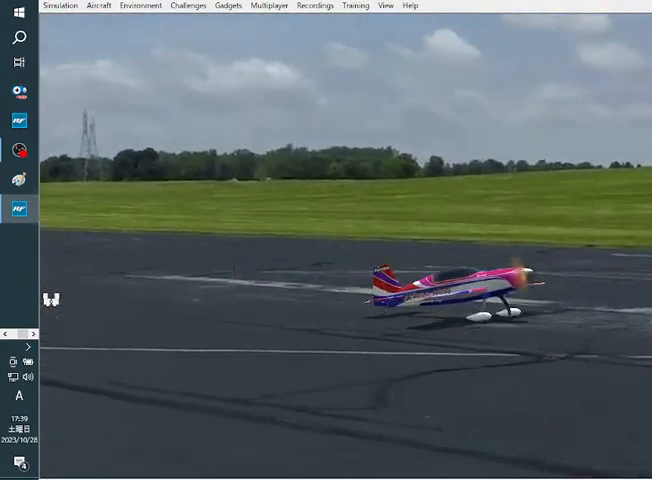
{"buttons": [], "left_stick": "down", "right_stick": "center", "events": []}
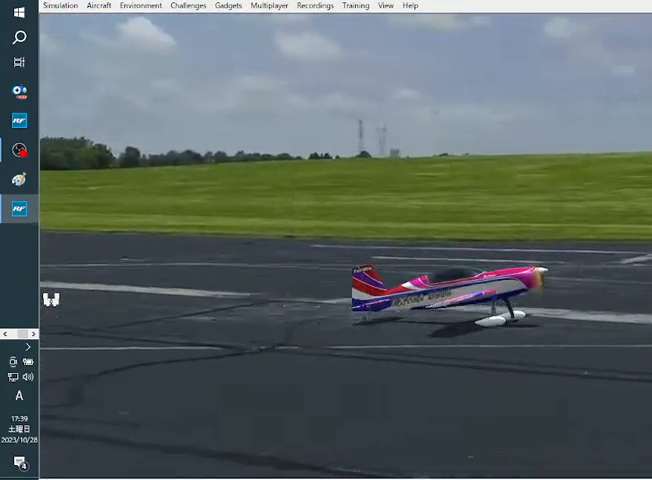
{"buttons": [], "left_stick": "down", "right_stick": "center", "events": []}
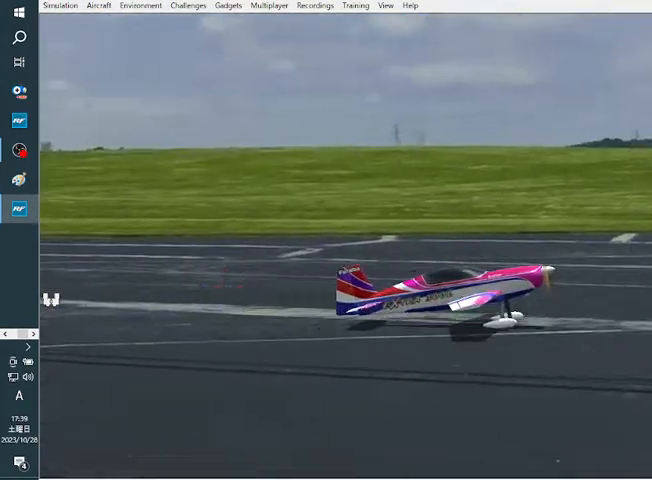
{"buttons": [], "left_stick": "down-right", "right_stick": "center", "events": [[200, "left_stick", "down-right"]]}
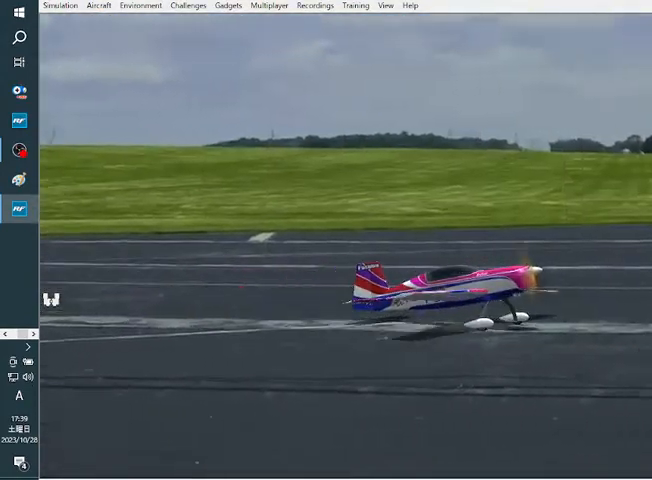
{"buttons": [], "left_stick": "down-right", "right_stick": "center", "events": [[167, "left_stick", "down"], [400, "left_stick", "down-right"]]}
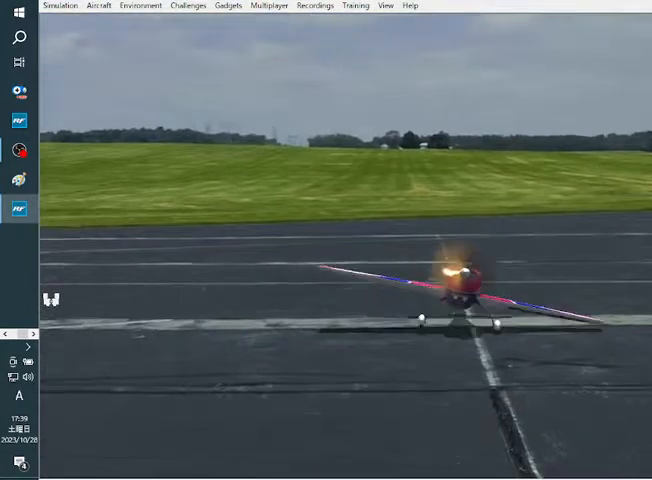
{"buttons": [], "left_stick": "down-right", "right_stick": "center", "events": []}
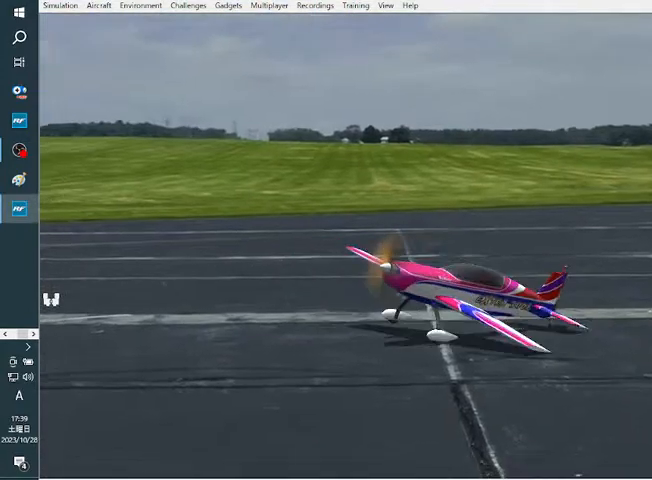
{"buttons": [], "left_stick": "down-right", "right_stick": "center", "events": []}
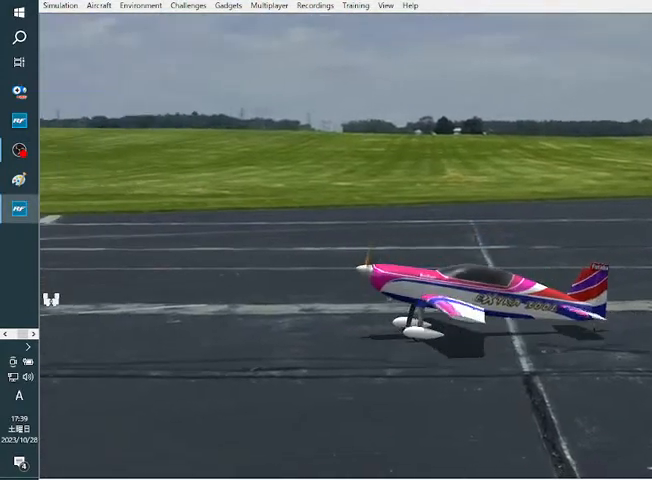
{"buttons": [], "left_stick": "down", "right_stick": "center", "events": [[300, "left_stick", "down"]]}
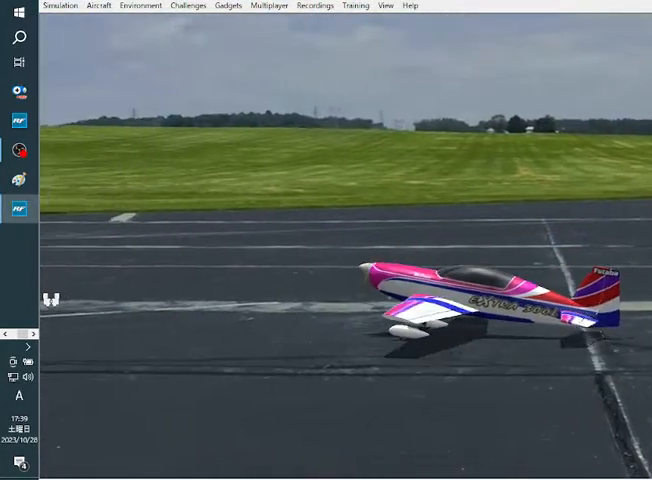
{"buttons": [], "left_stick": "down", "right_stick": "center", "events": []}
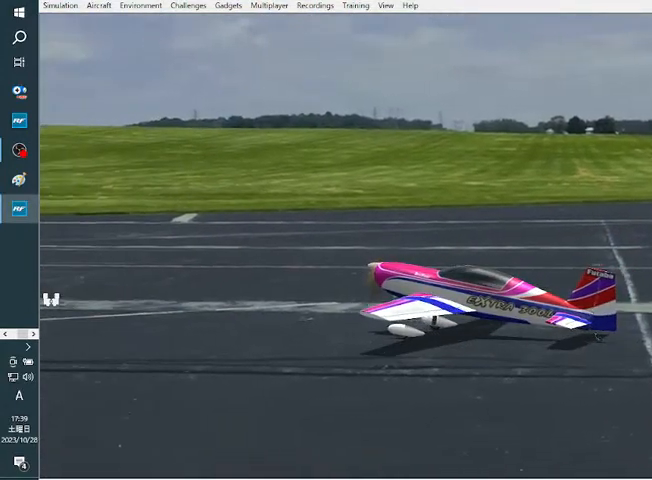
{"buttons": [], "left_stick": "down", "right_stick": "center", "events": []}
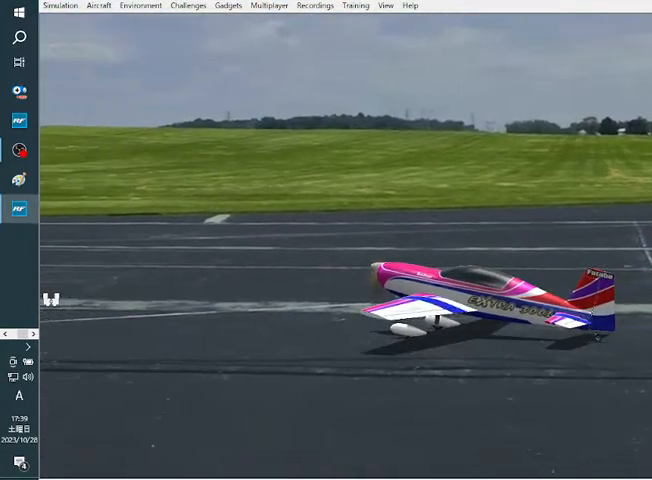
{"buttons": [], "left_stick": "down", "right_stick": "center", "events": []}
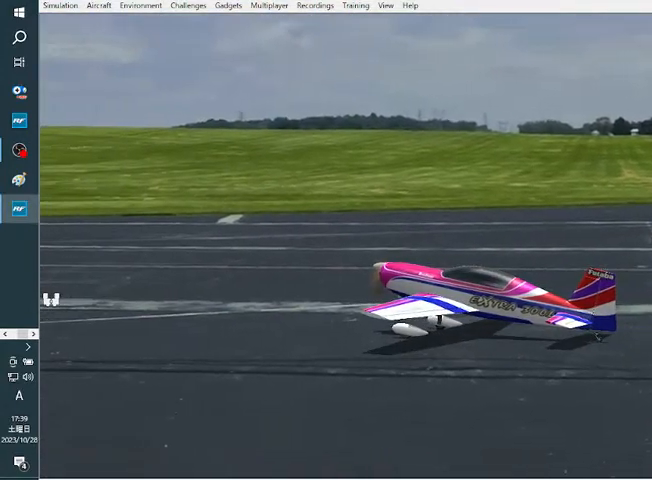
{"buttons": [], "left_stick": "down", "right_stick": "center", "events": []}